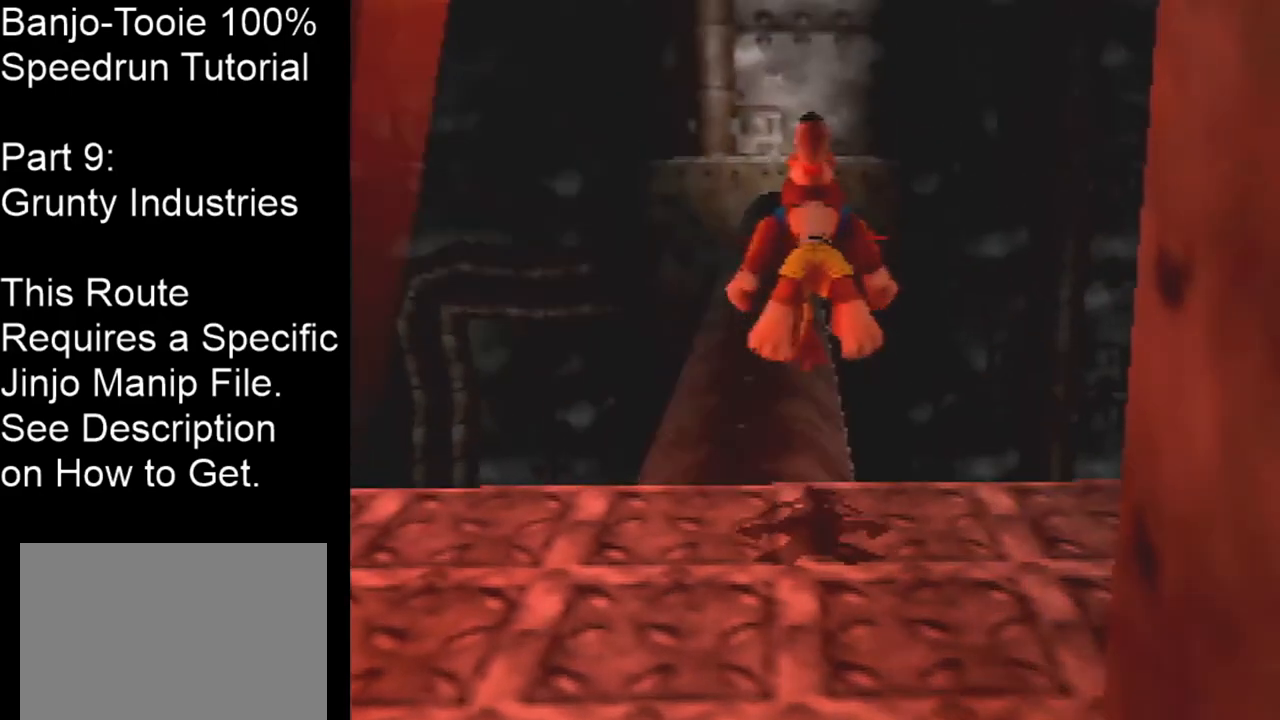
Gameplay with a controller (Nintendo layout); each line is a JSON object with the inputs held at the frame after it. "events" lists button and stick changes between this image and that frame as [ms after this image, input, new state], when the widget could be followed in between. Not read: L1 L3 R1 R3.
{"buttons": ["Z"], "left_stick": "center", "events": []}
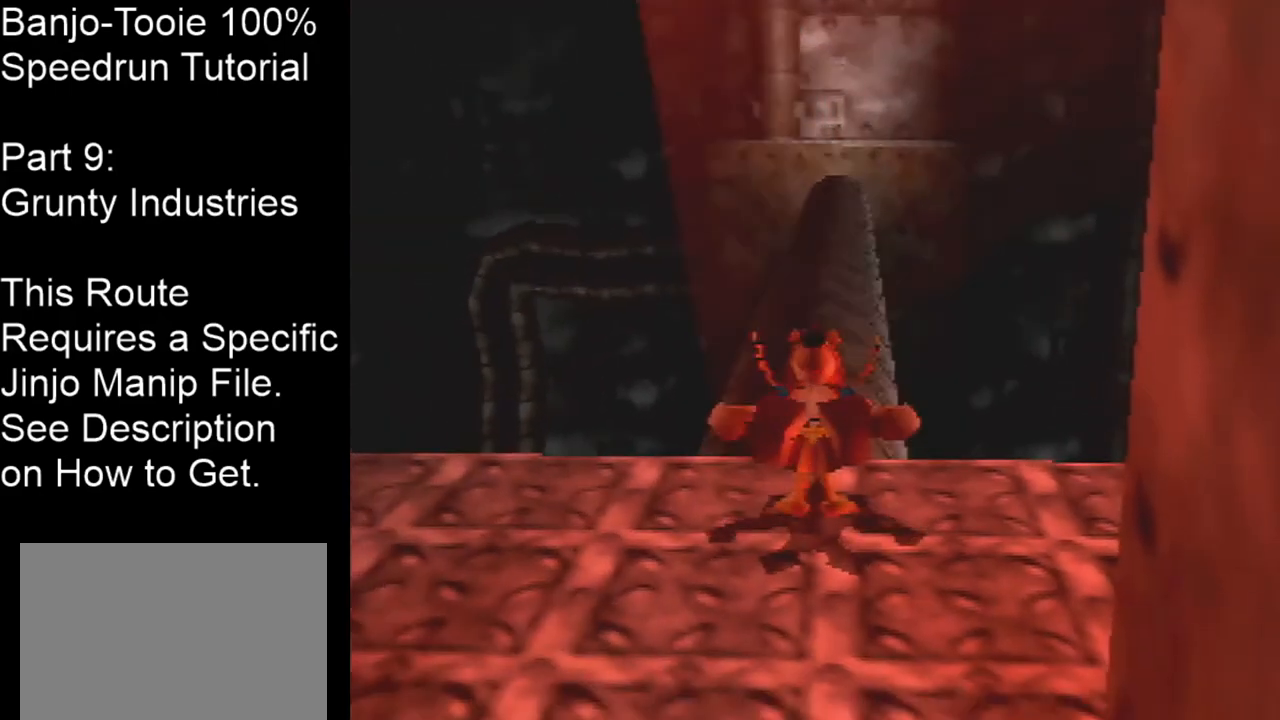
{"buttons": ["A", "Z"], "left_stick": "center", "events": [[500, "A", "down"]]}
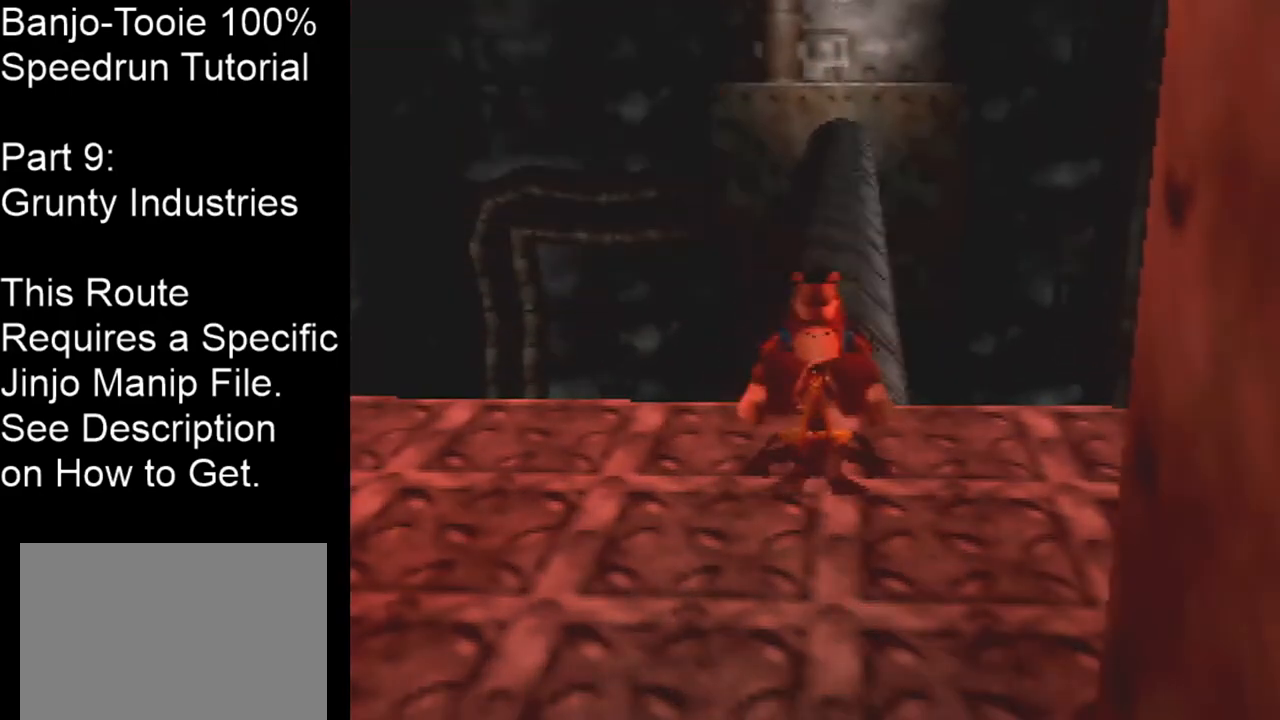
{"buttons": ["Z"], "left_stick": "center", "events": [[134, "A", "up"], [234, "left_stick", "down-right"], [334, "left_stick", "center"]]}
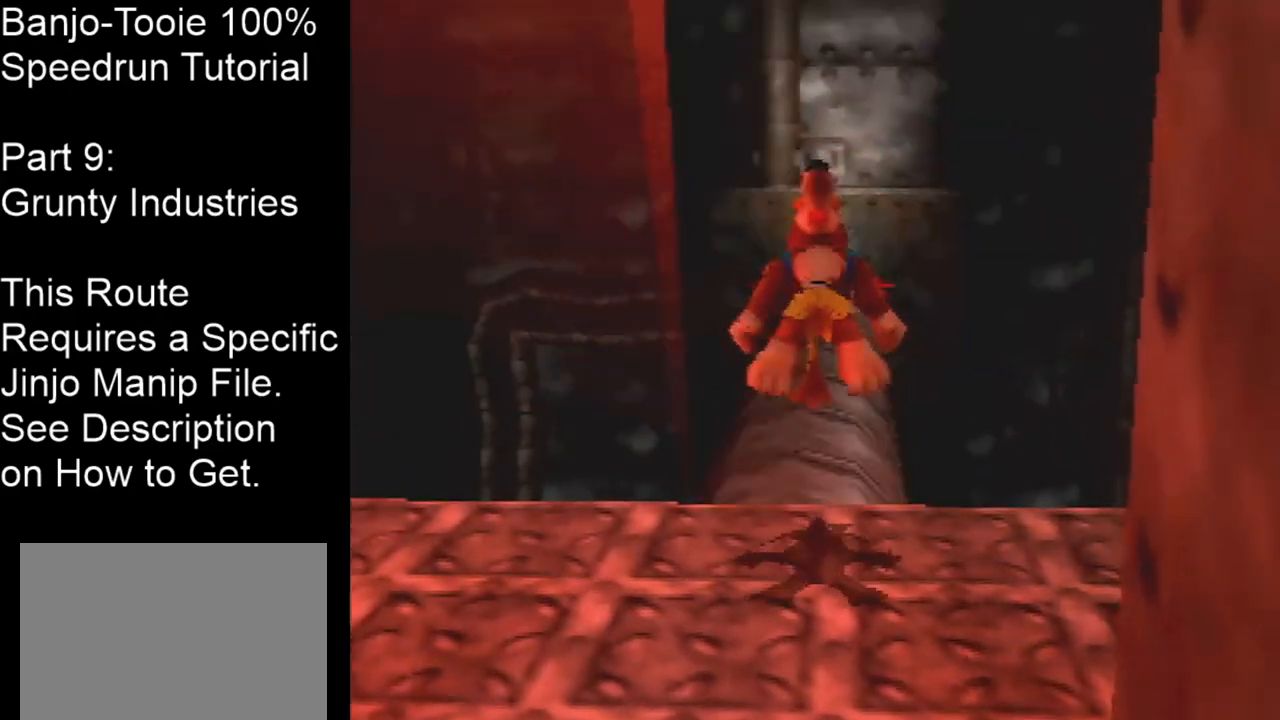
{"buttons": ["Z"], "left_stick": "center", "events": []}
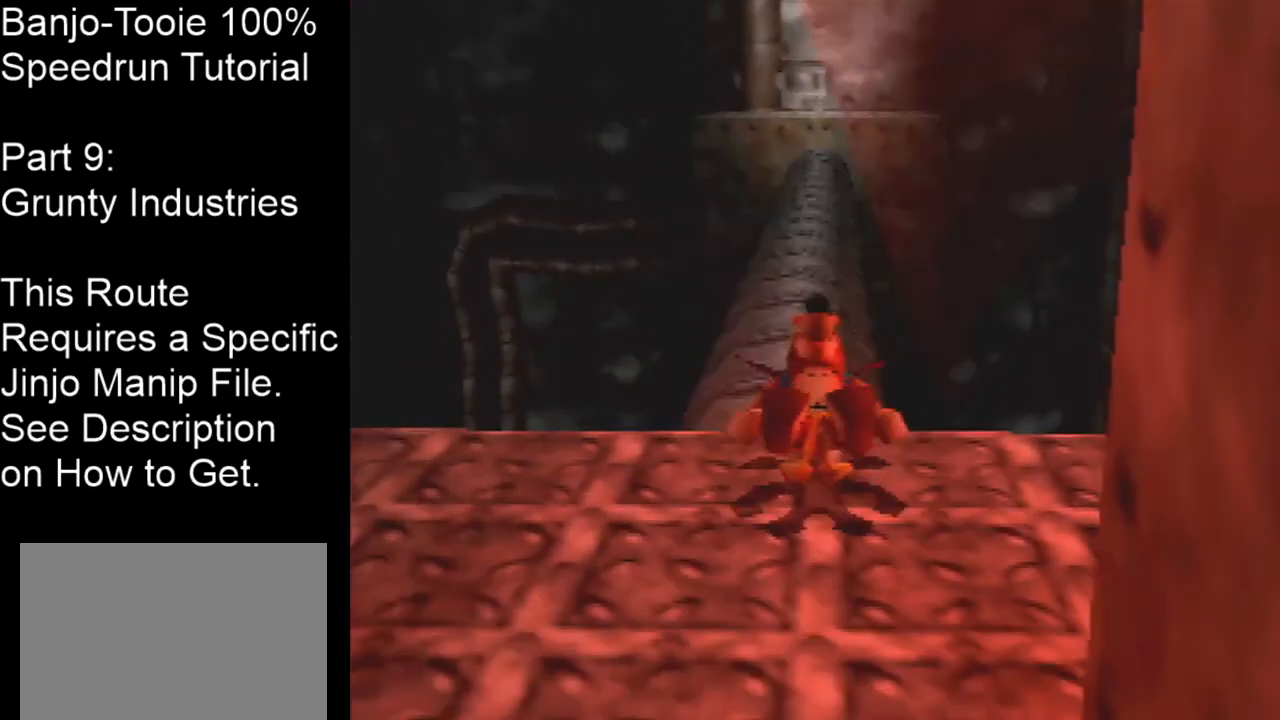
{"buttons": ["Z"], "left_stick": "center", "events": []}
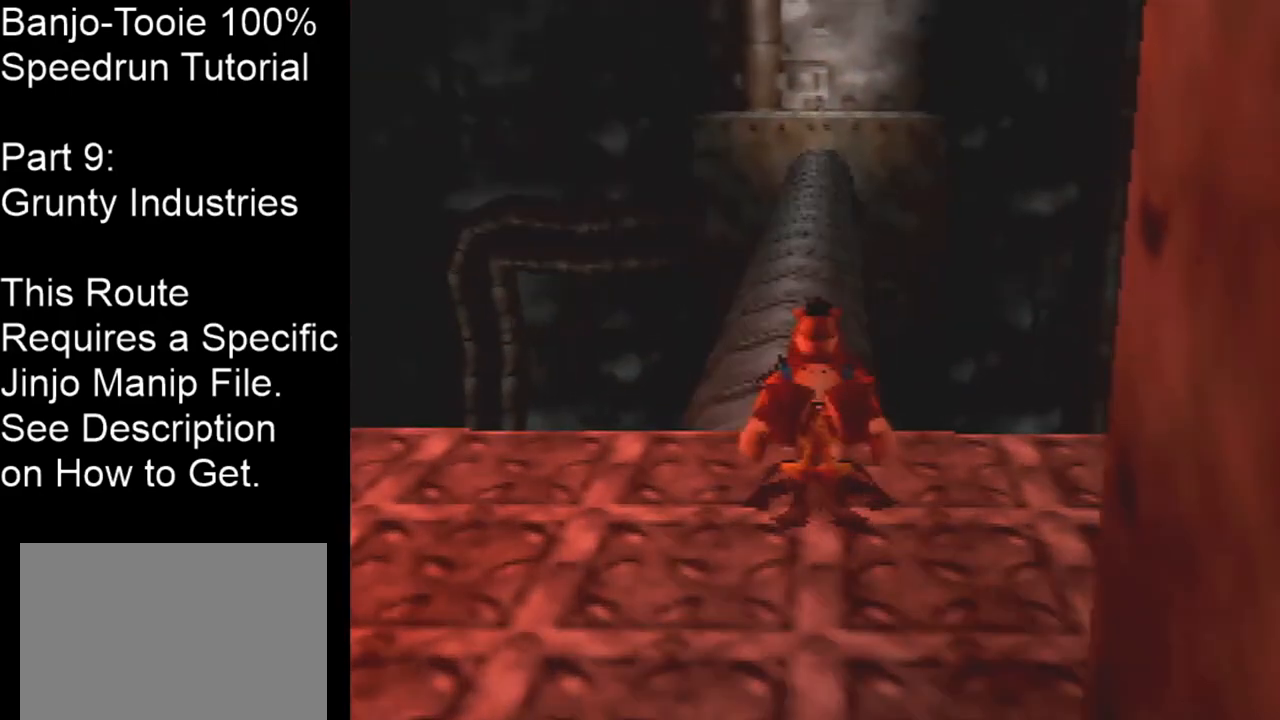
{"buttons": ["Z"], "left_stick": "center", "events": []}
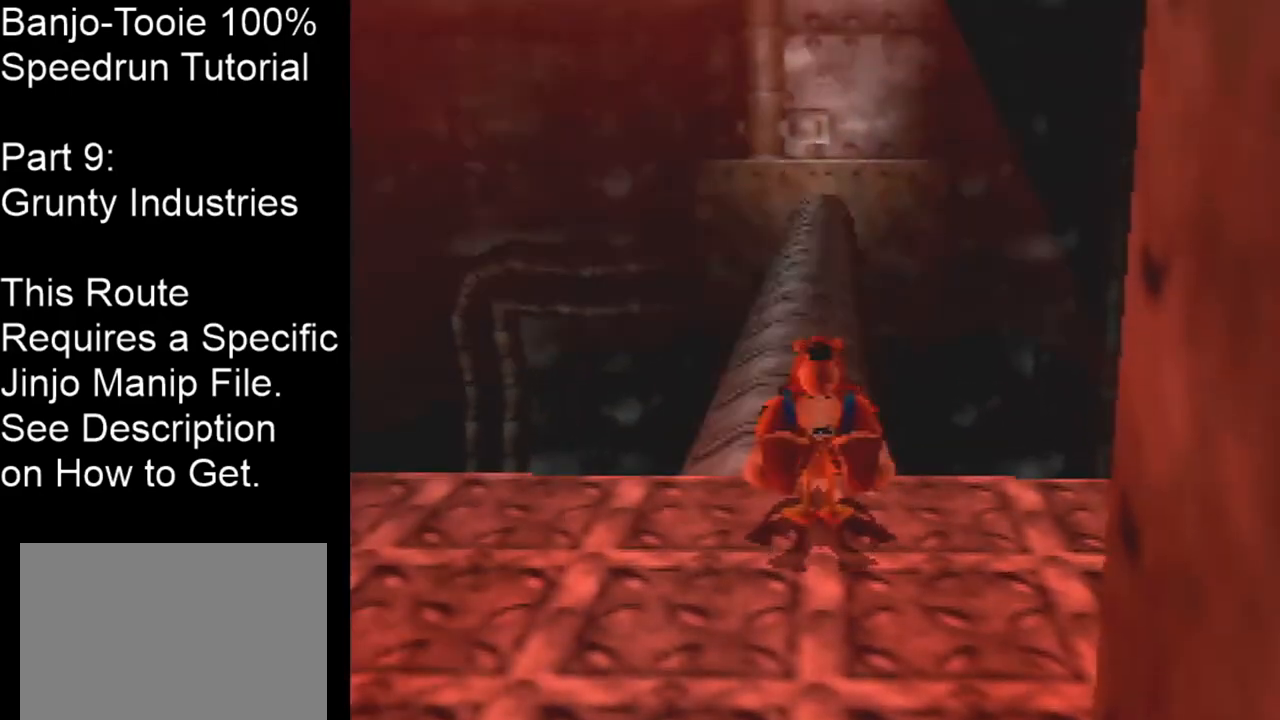
{"buttons": ["Z"], "left_stick": "center", "events": []}
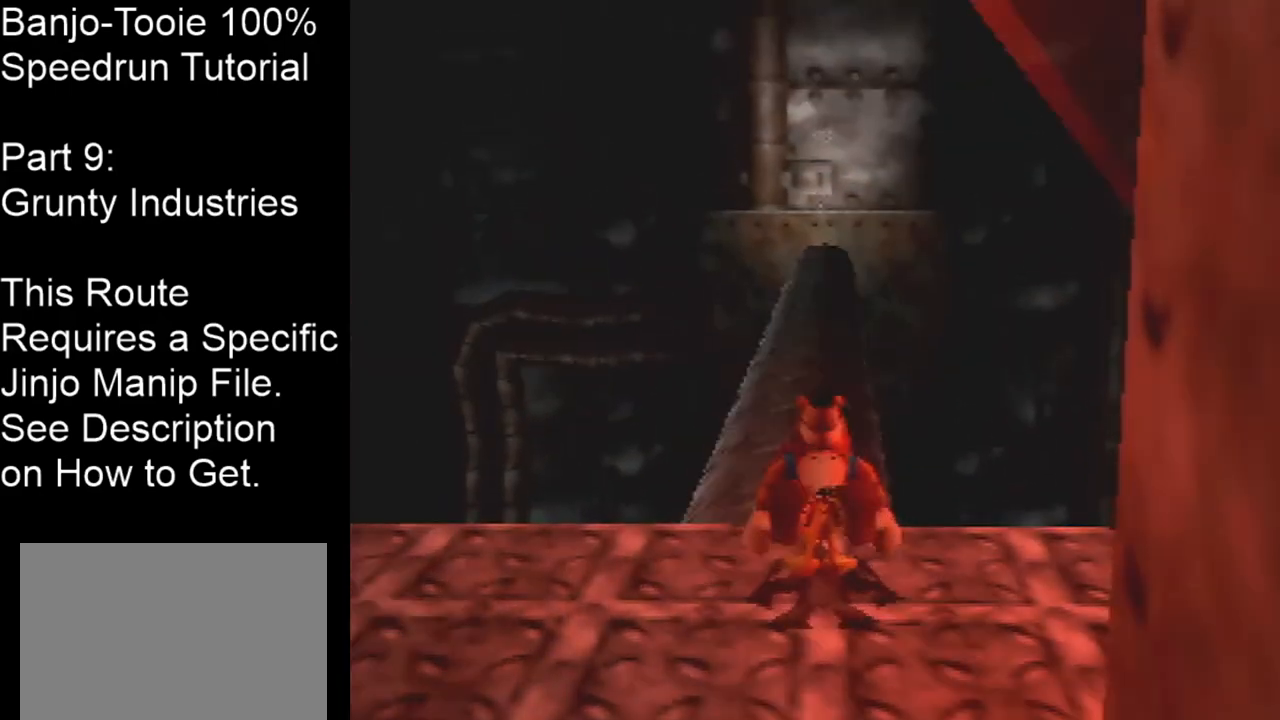
{"buttons": ["Z"], "left_stick": "center", "events": []}
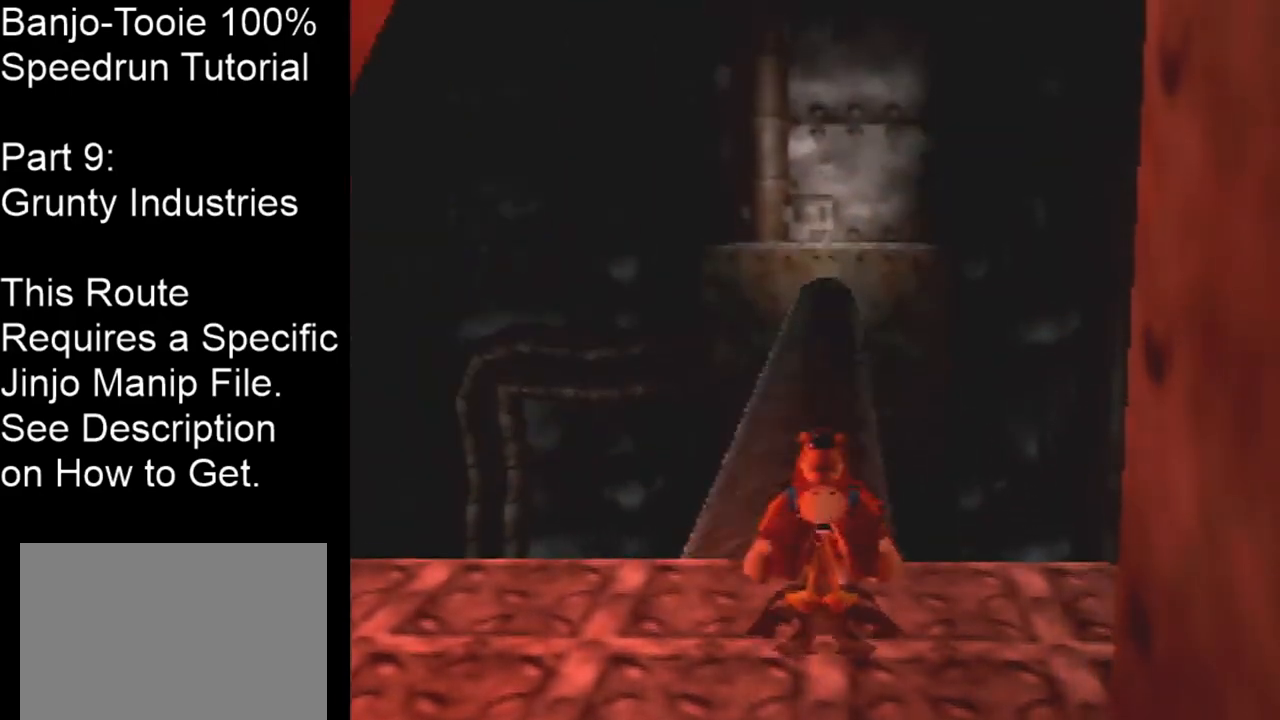
{"buttons": ["Z"], "left_stick": "center", "events": []}
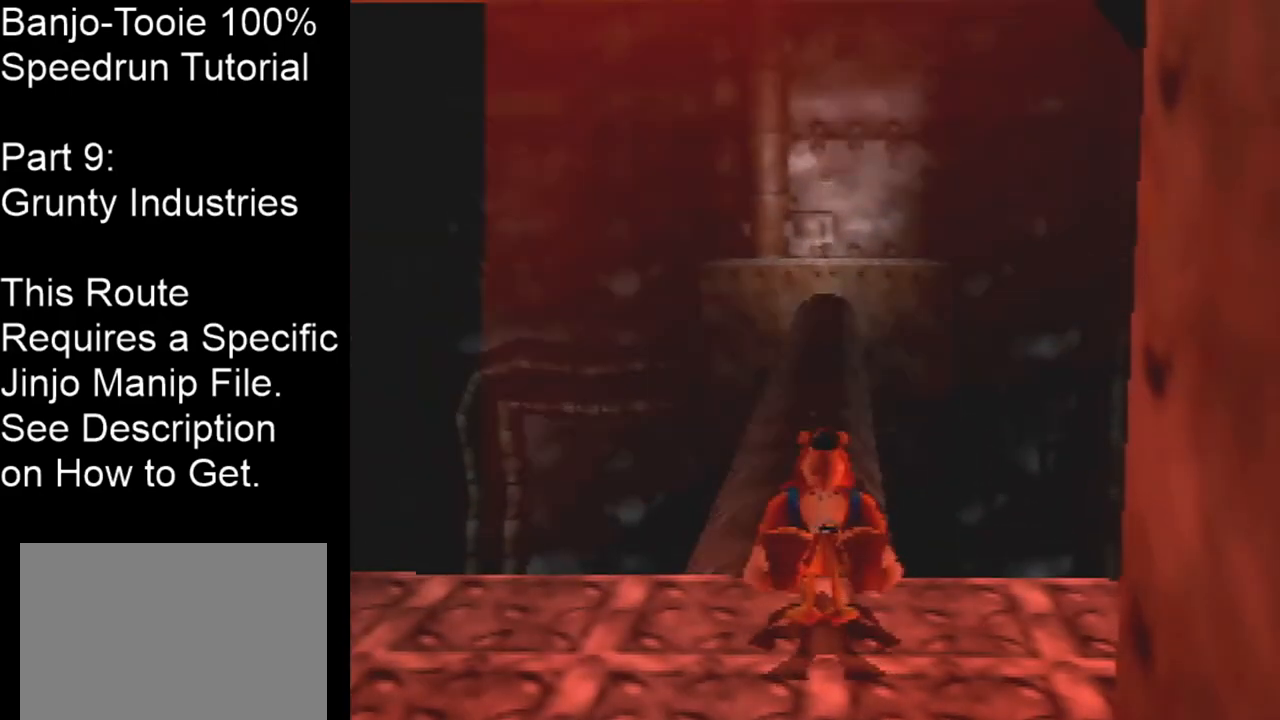
{"buttons": ["Z"], "left_stick": "center", "events": []}
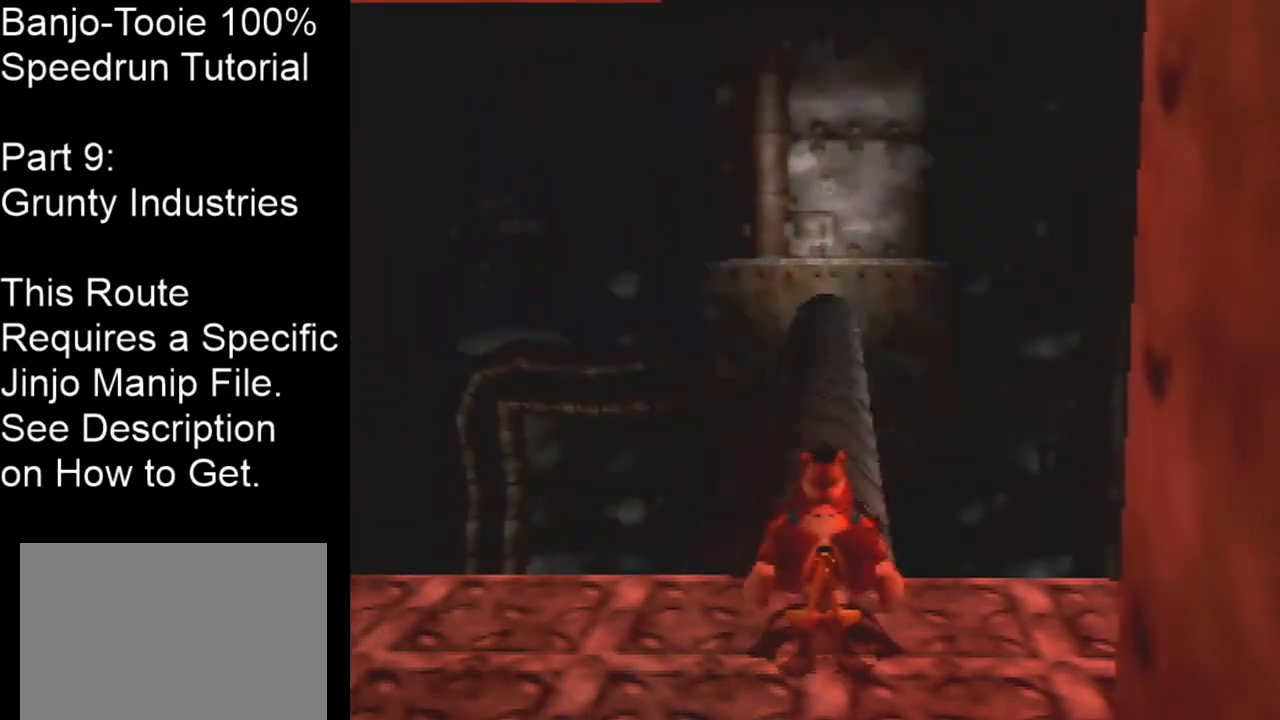
{"buttons": ["Z"], "left_stick": "center", "events": []}
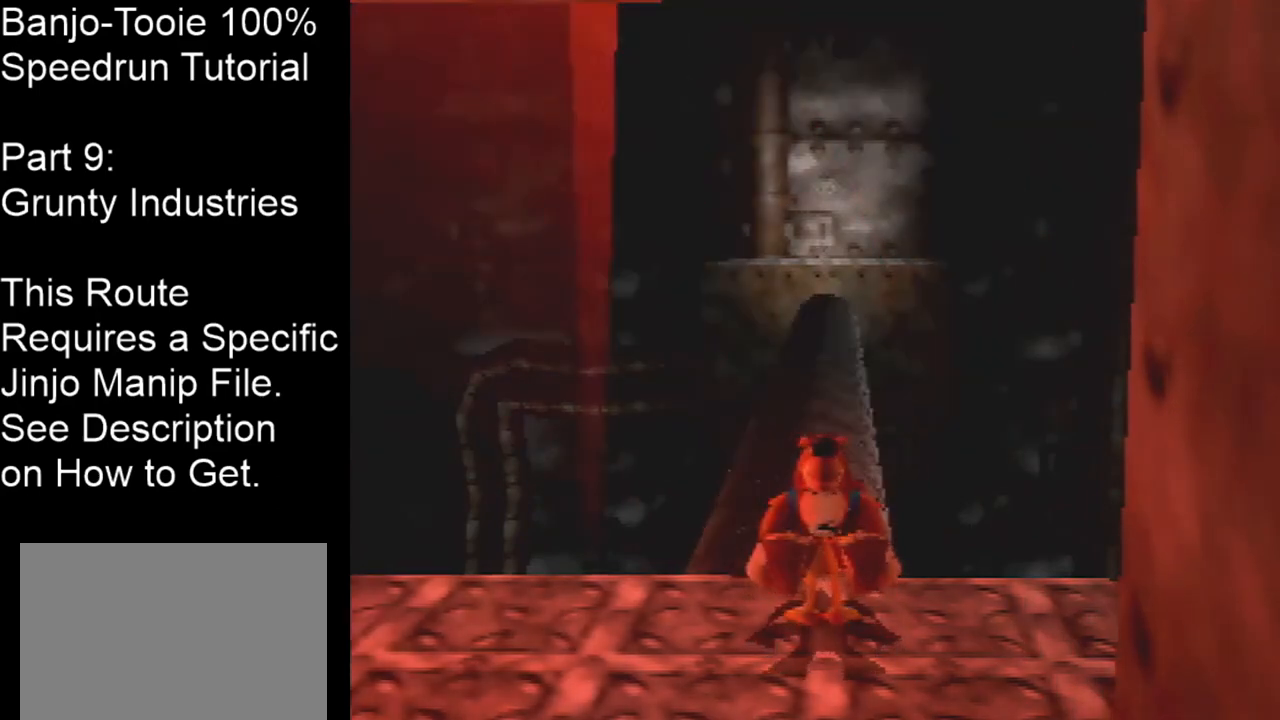
{"buttons": ["Z"], "left_stick": "center", "events": []}
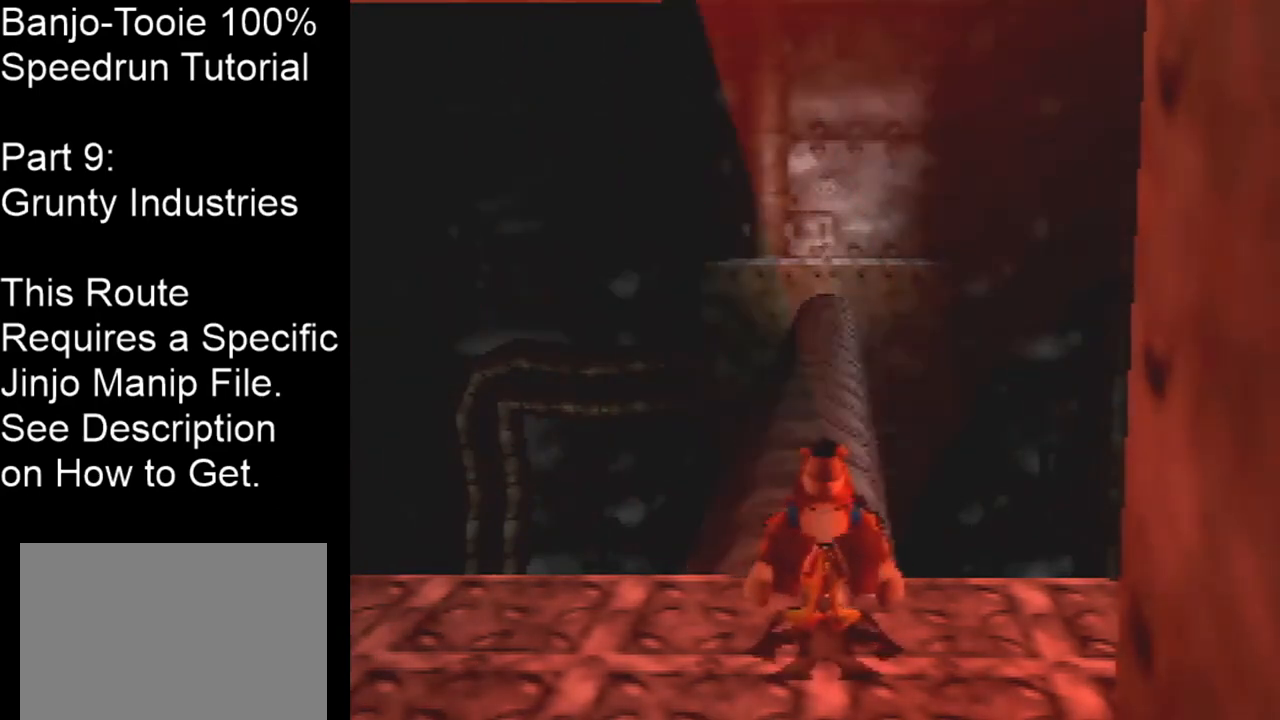
{"buttons": ["Z"], "left_stick": "center", "events": []}
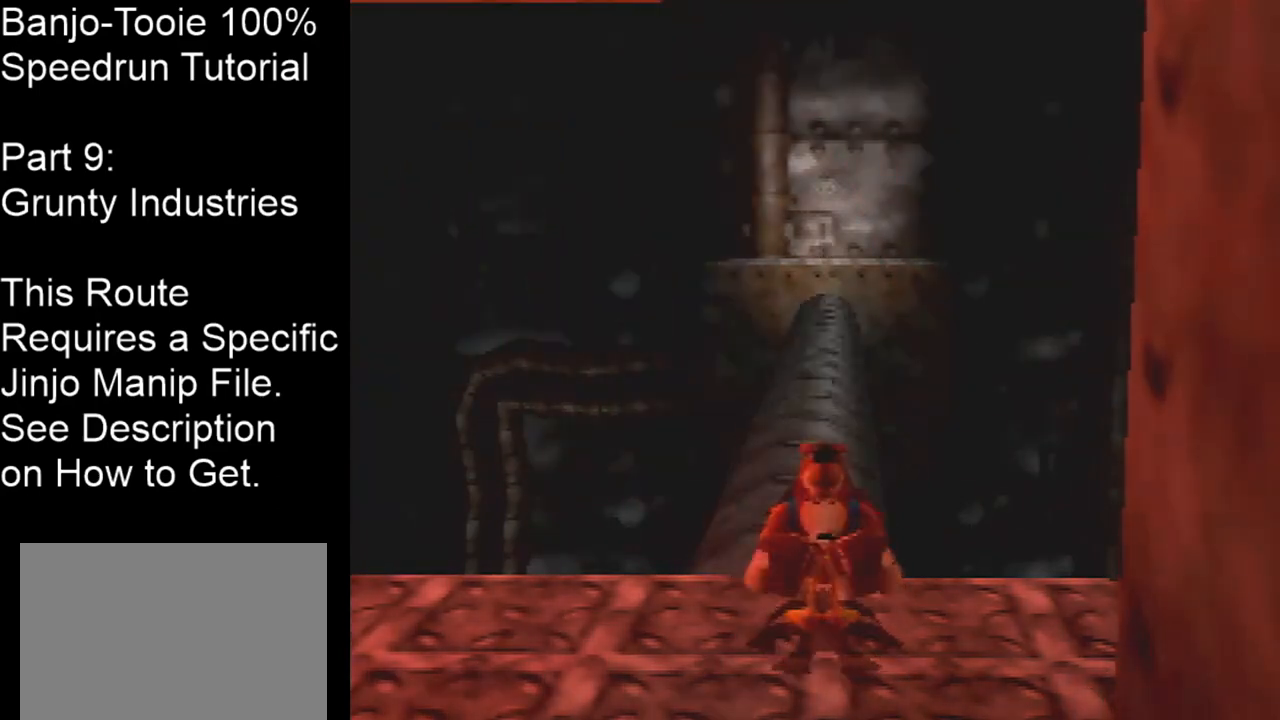
{"buttons": ["Z"], "left_stick": "center", "events": []}
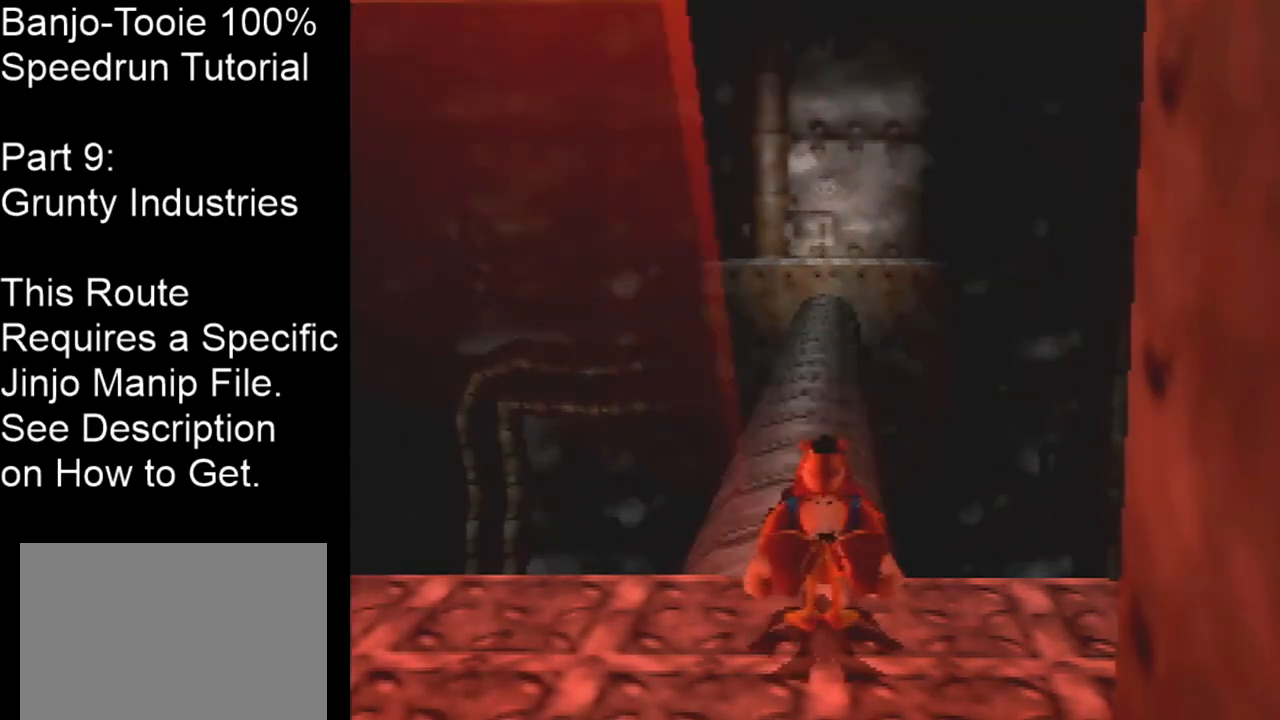
{"buttons": ["Z"], "left_stick": "center", "events": []}
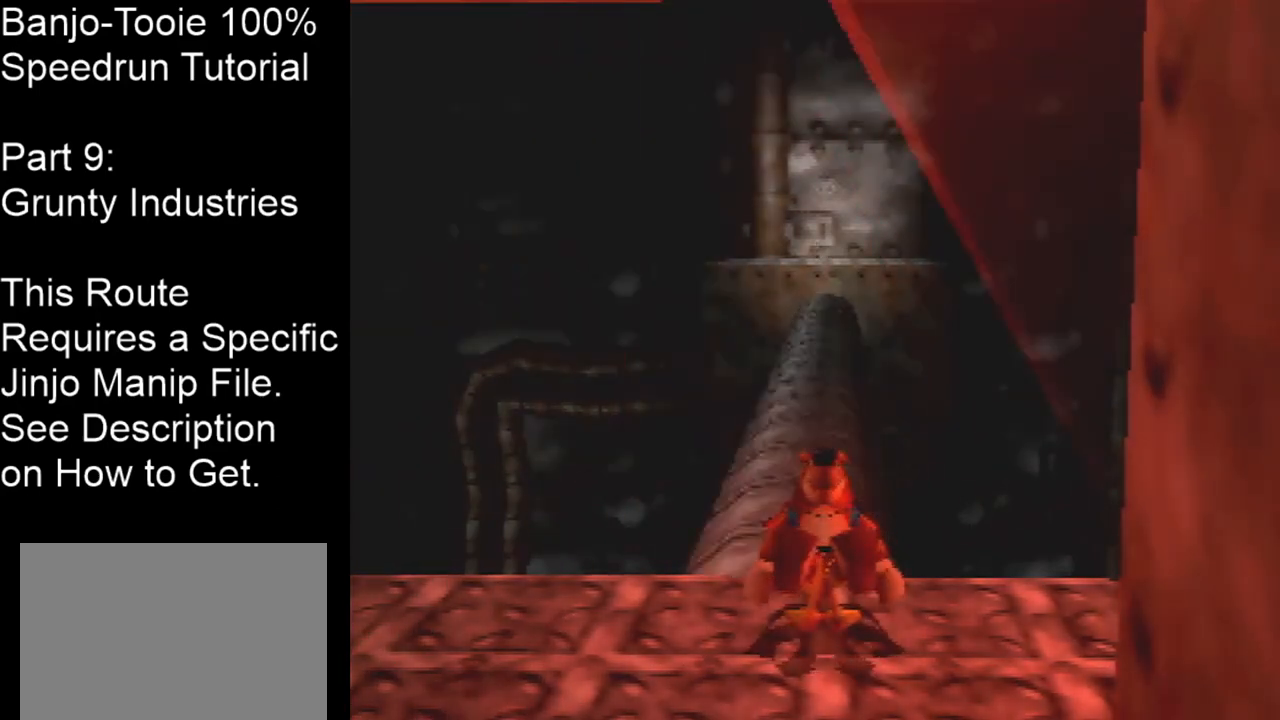
{"buttons": ["Z"], "left_stick": "center", "events": []}
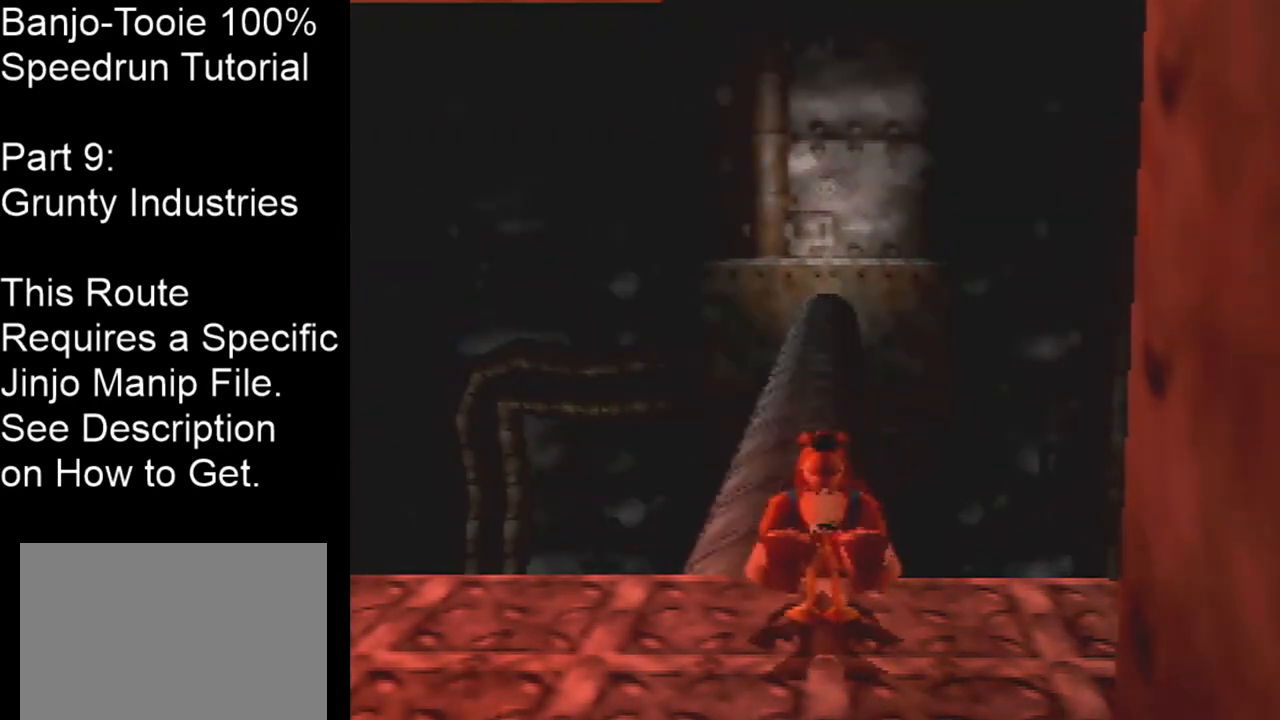
{"buttons": ["Z"], "left_stick": "center", "events": []}
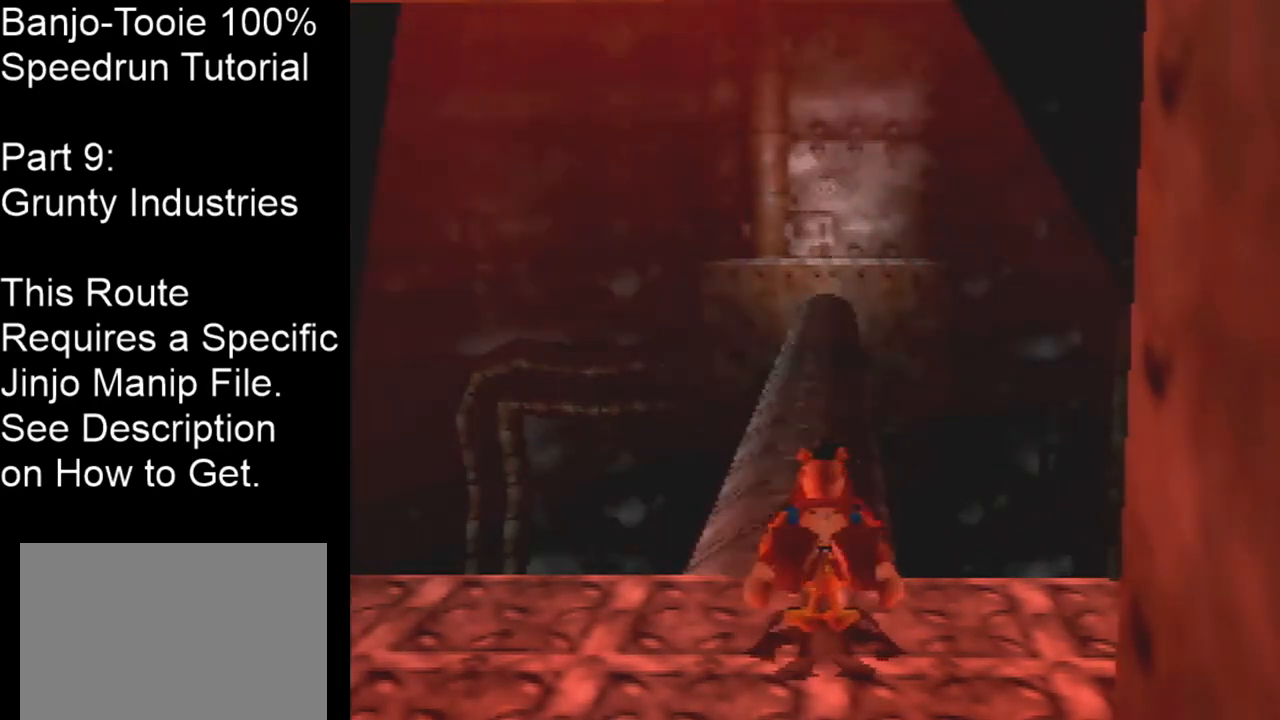
{"buttons": ["Z"], "left_stick": "center", "events": []}
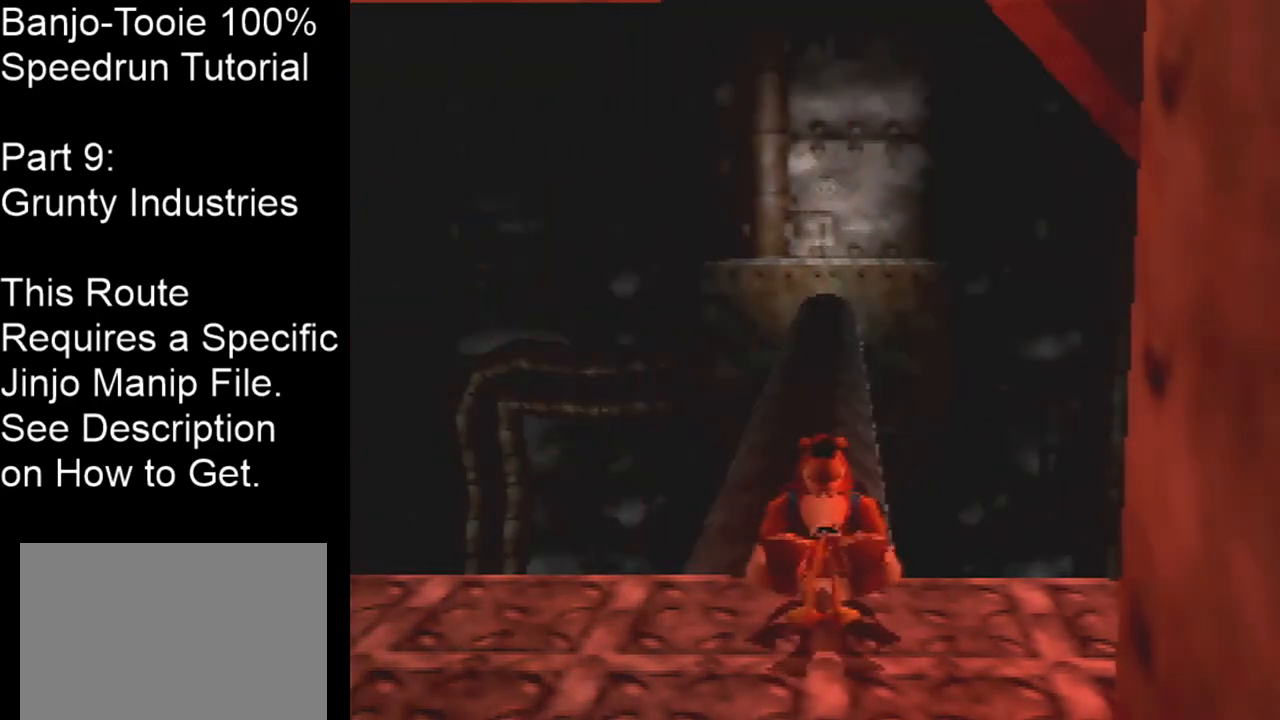
{"buttons": ["Z"], "left_stick": "center", "events": []}
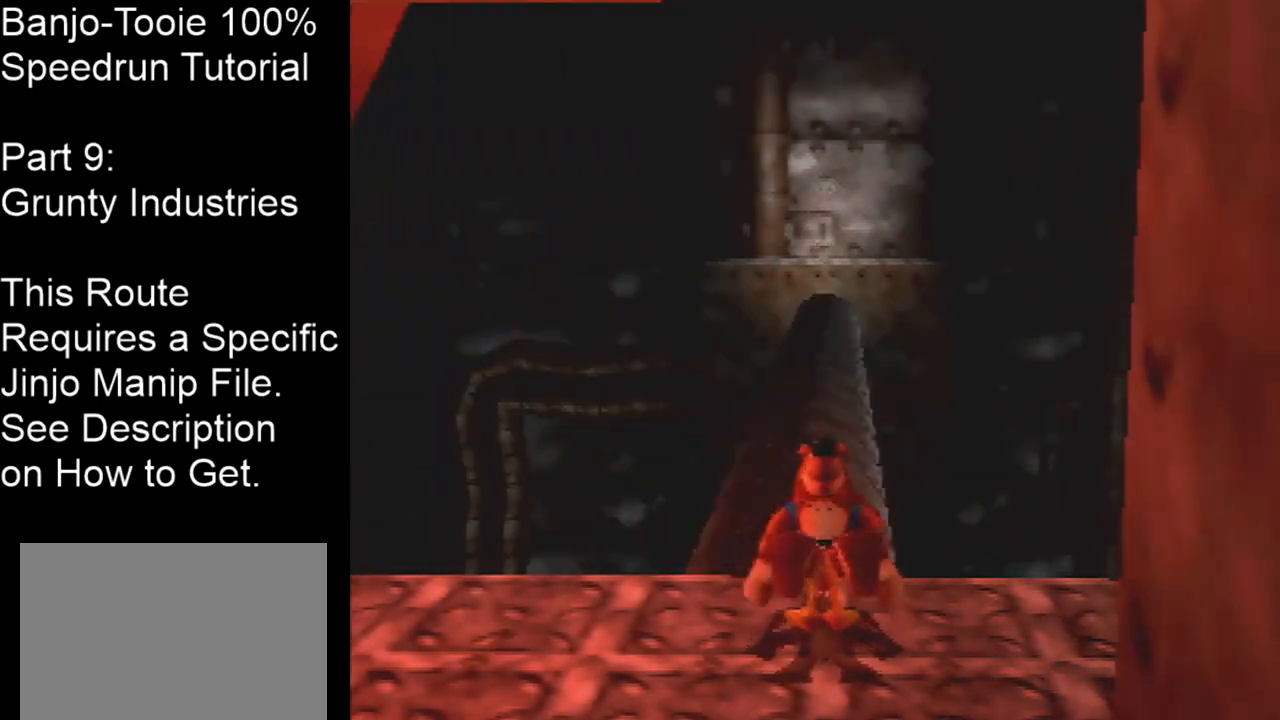
{"buttons": ["Z"], "left_stick": "center", "events": []}
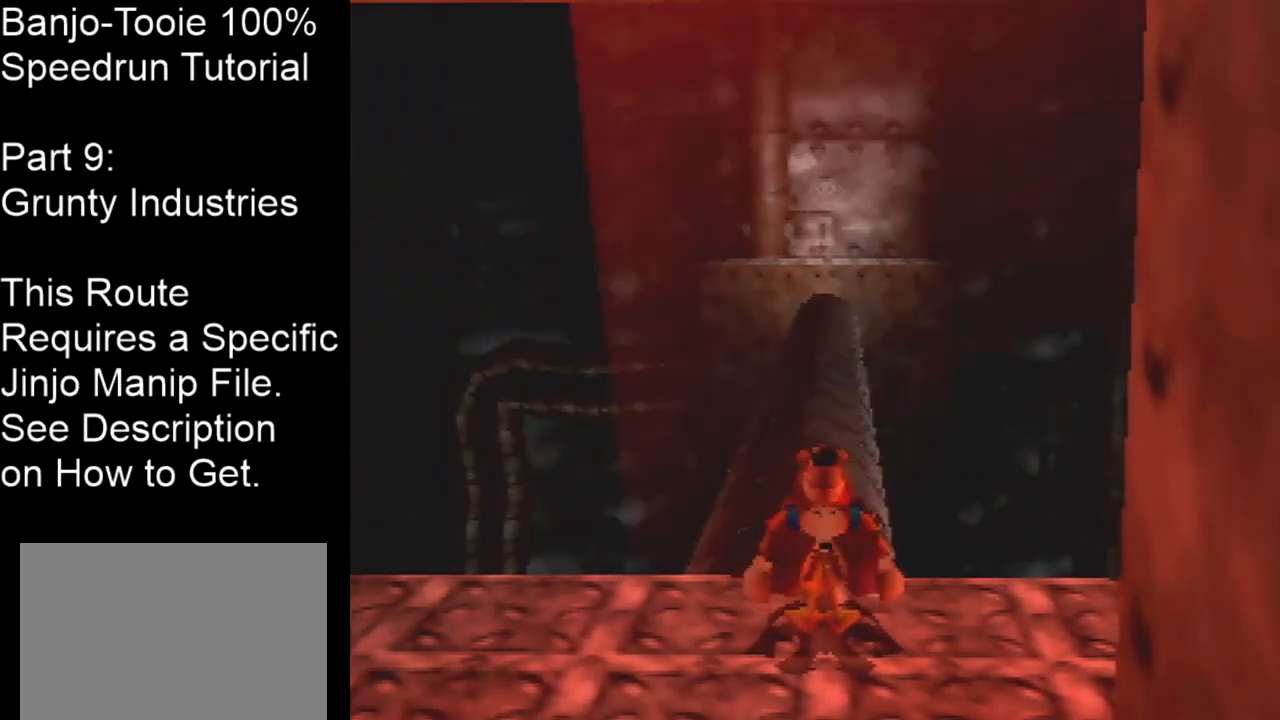
{"buttons": ["Z"], "left_stick": "center", "events": []}
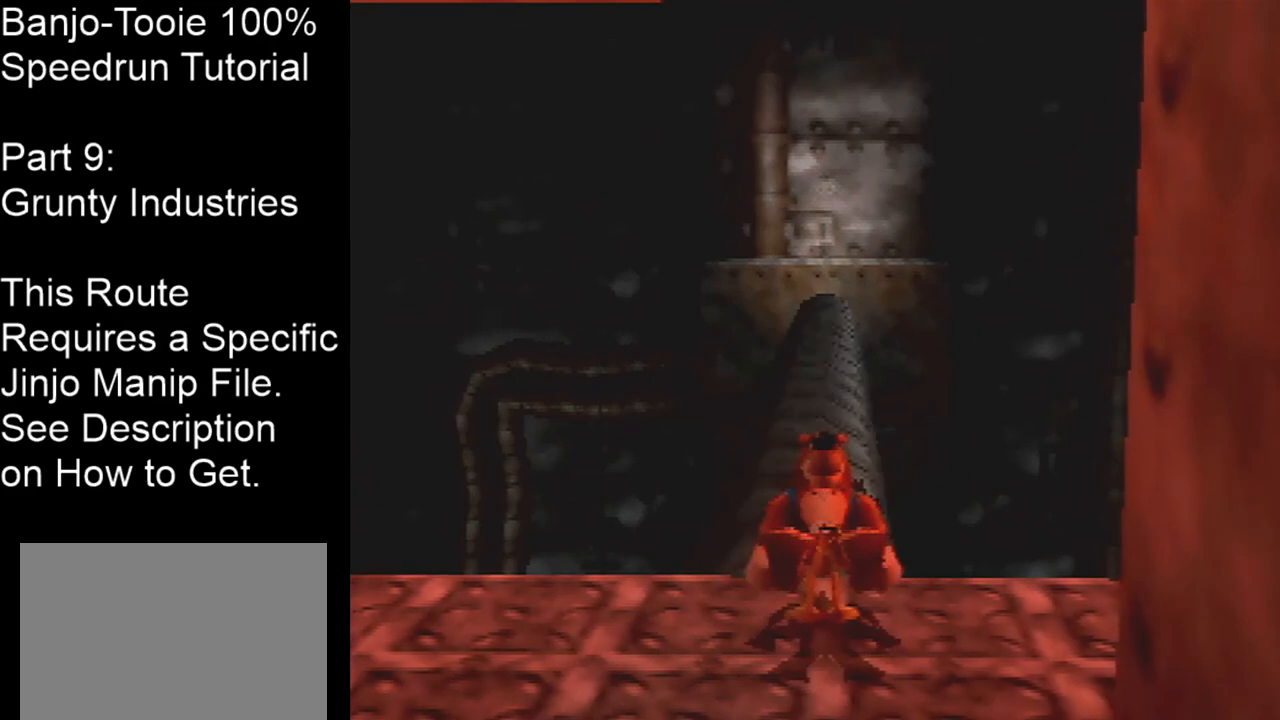
{"buttons": ["Z"], "left_stick": "center", "events": []}
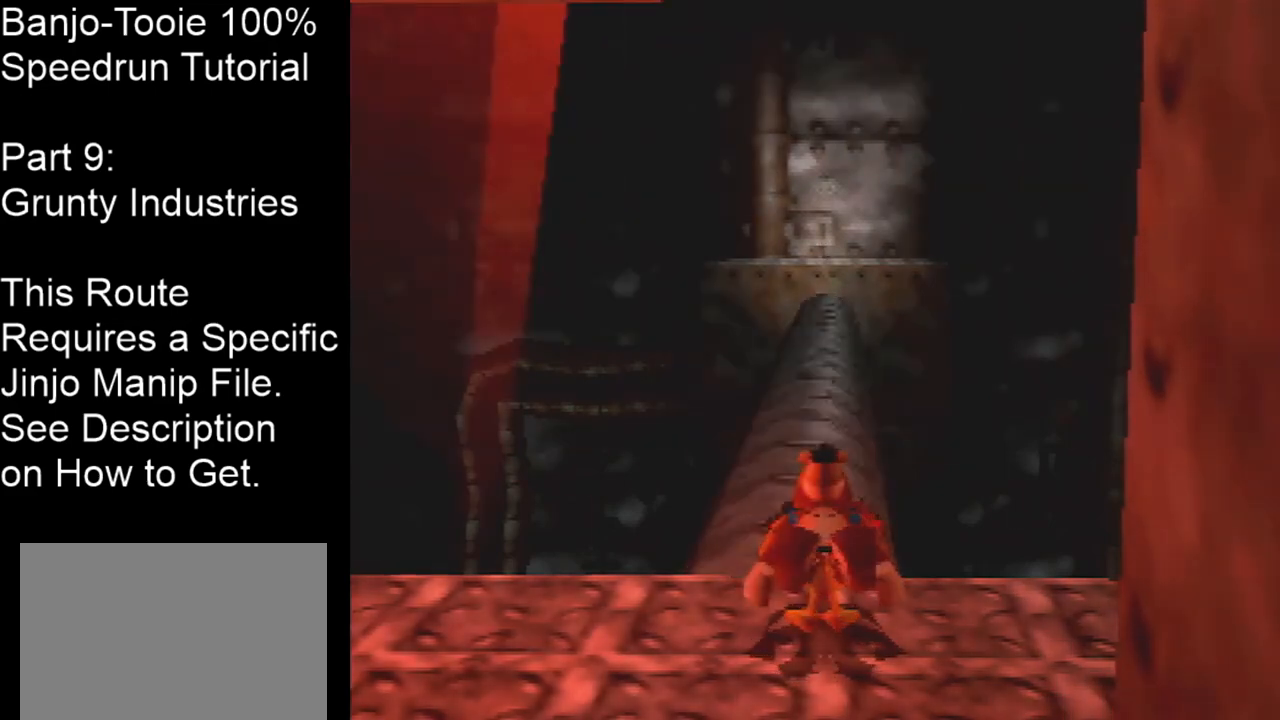
{"buttons": ["Z"], "left_stick": "center", "events": []}
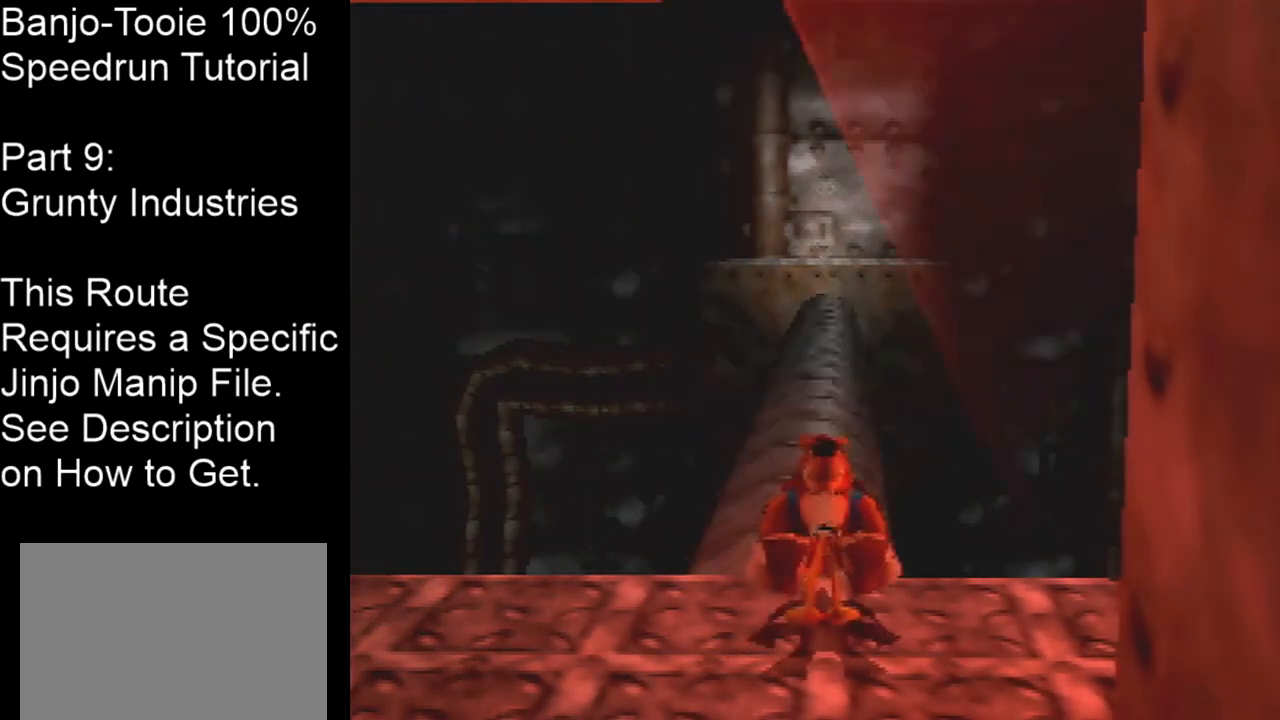
{"buttons": ["Z"], "left_stick": "center", "events": []}
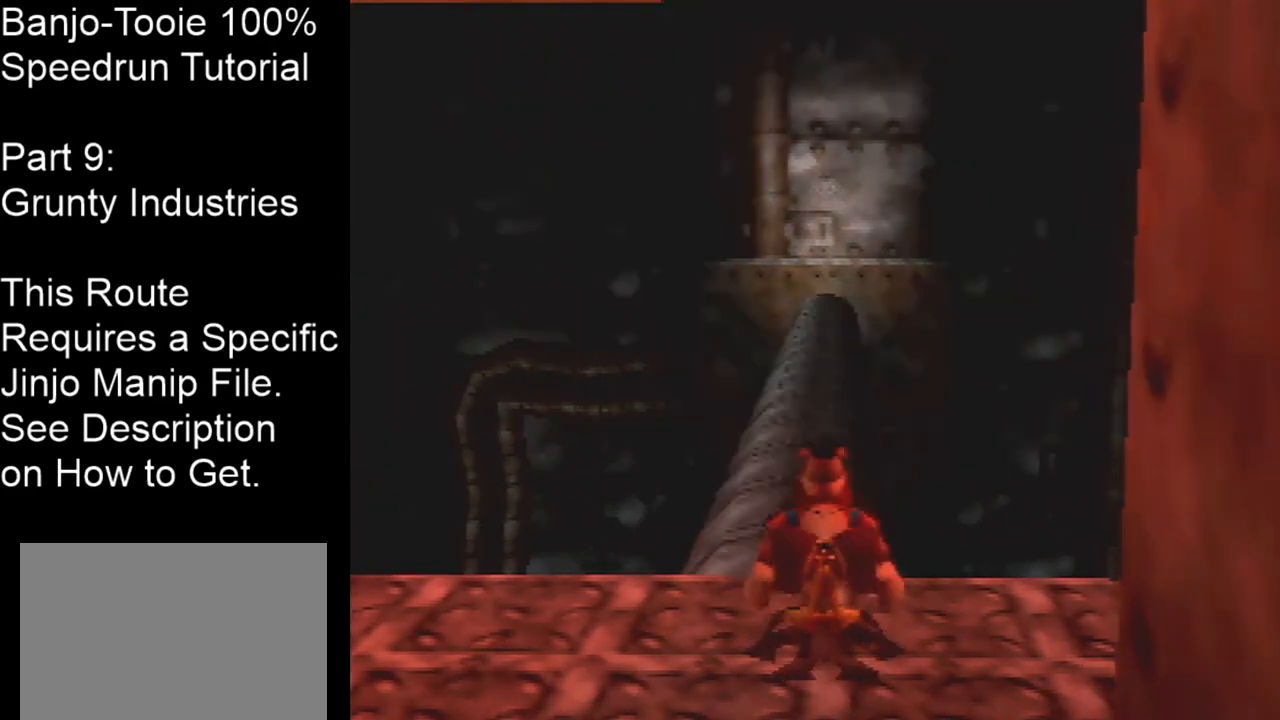
{"buttons": ["Z"], "left_stick": "center", "events": []}
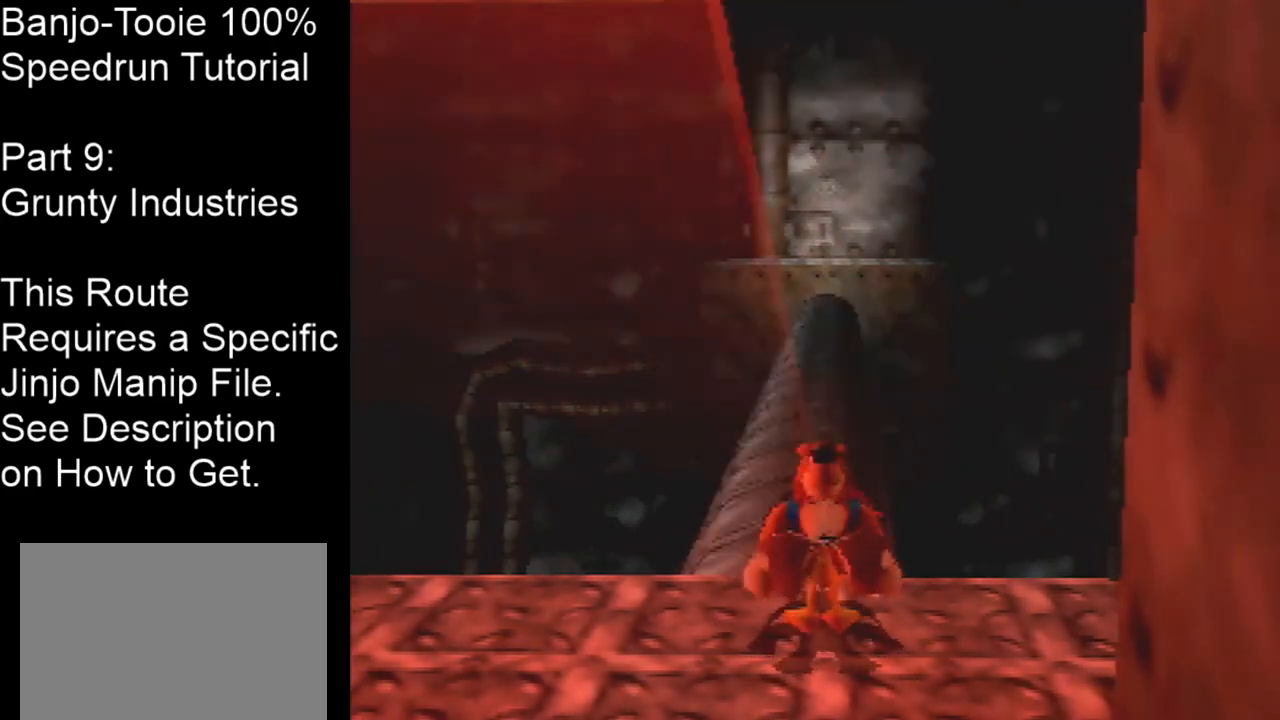
{"buttons": ["Z"], "left_stick": "center", "events": []}
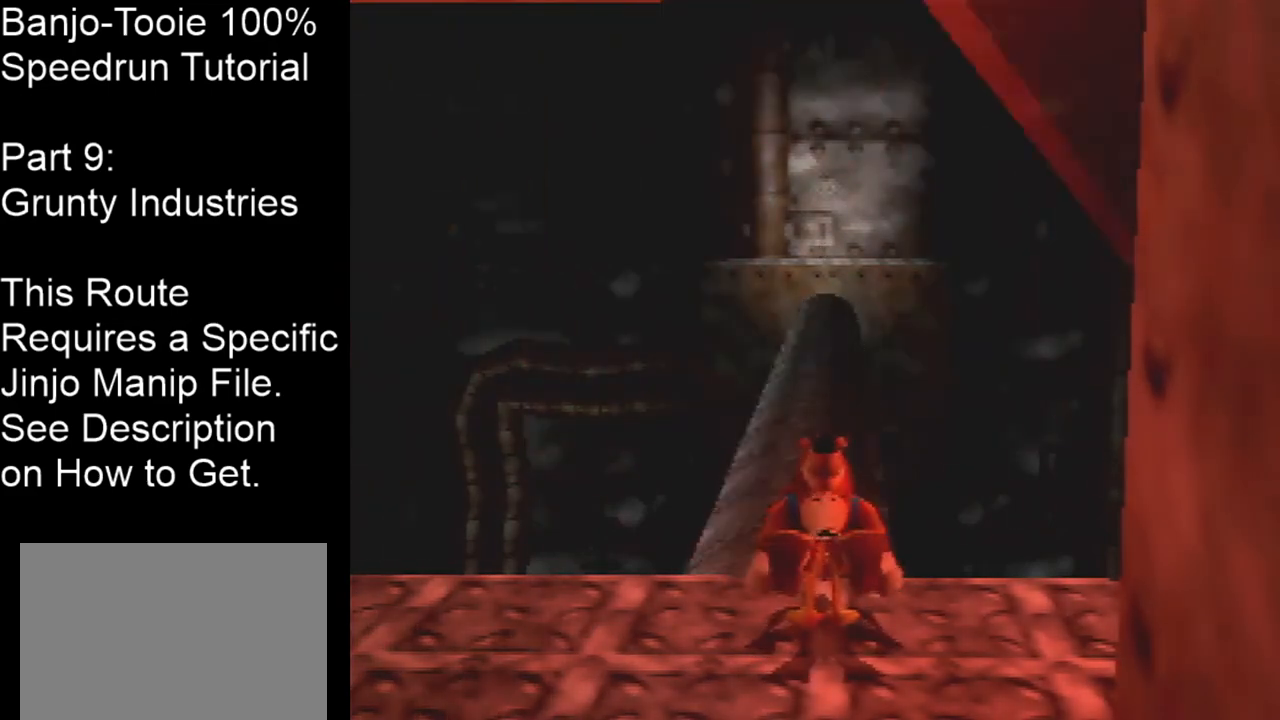
{"buttons": ["Z"], "left_stick": "center", "events": []}
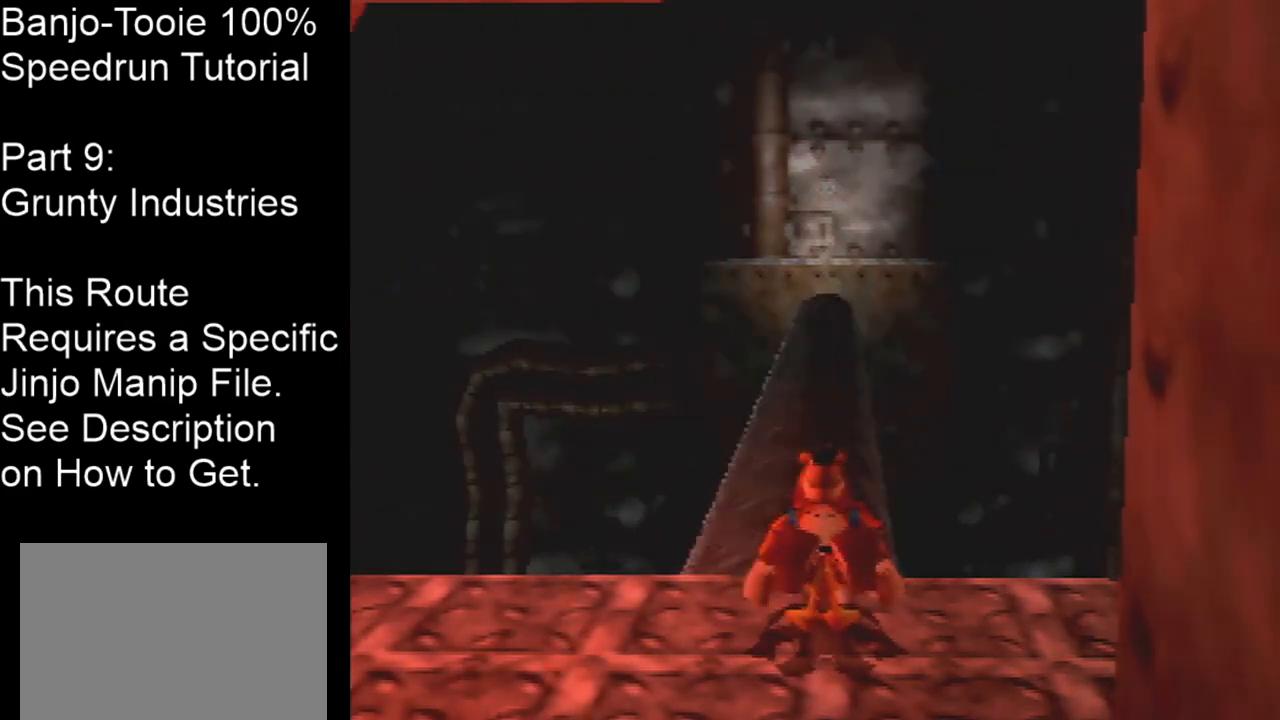
{"buttons": ["Z"], "left_stick": "center", "events": []}
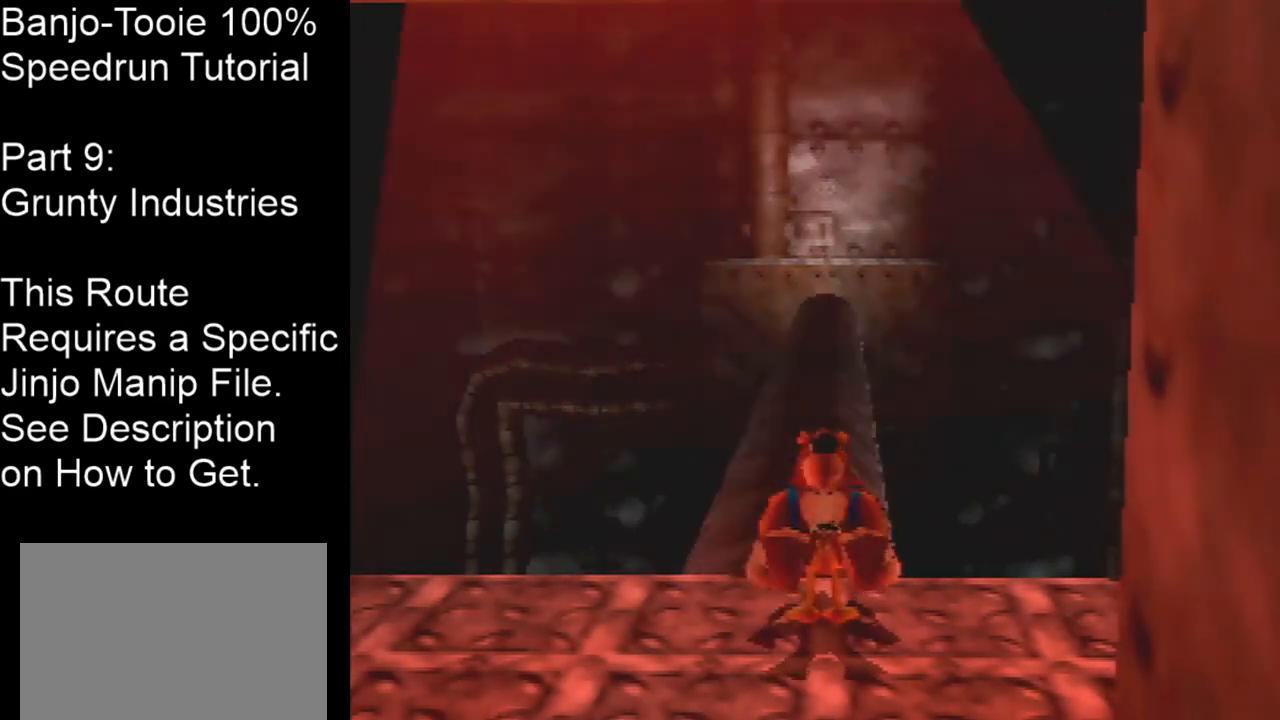
{"buttons": ["Z"], "left_stick": "center", "events": []}
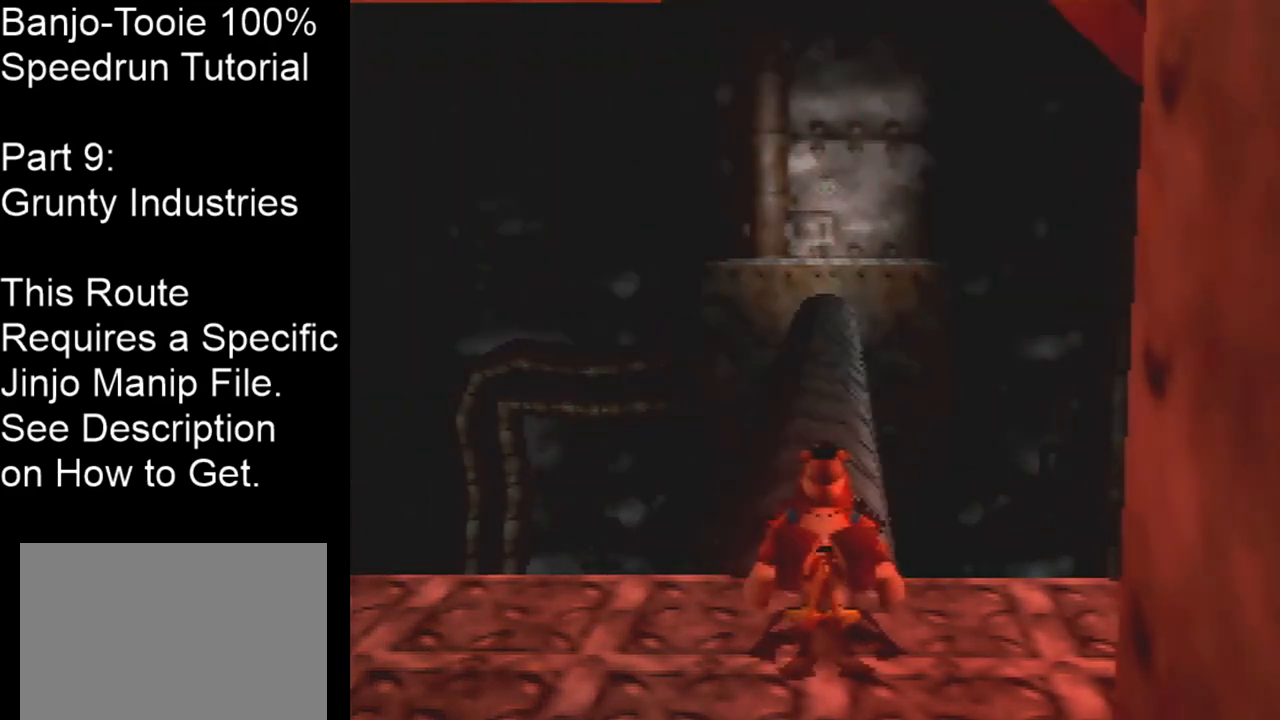
{"buttons": ["Z"], "left_stick": "center", "events": []}